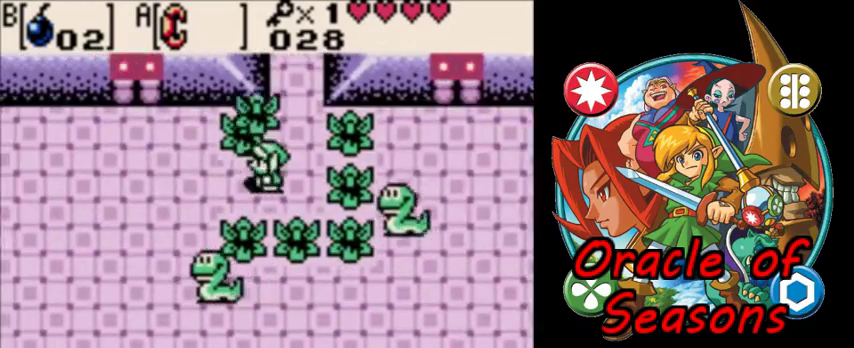
Gameplay with a controller (Nintendo layout); each line is a JSON object with the inputs held at the frame after it (dt_ms = milliseconds from this image to that frame). "events" lists button and stick changes between this image and that frame as [ms after this image, input, new state], when the widget could be followed in between. Not read: L3 R3.
{"dt_ms": 300, "buttons": ["DPAD_UP", "DPAD_LEFT"], "events": [[33, "A", "up"], [300, "DPAD_UP", "down"]]}
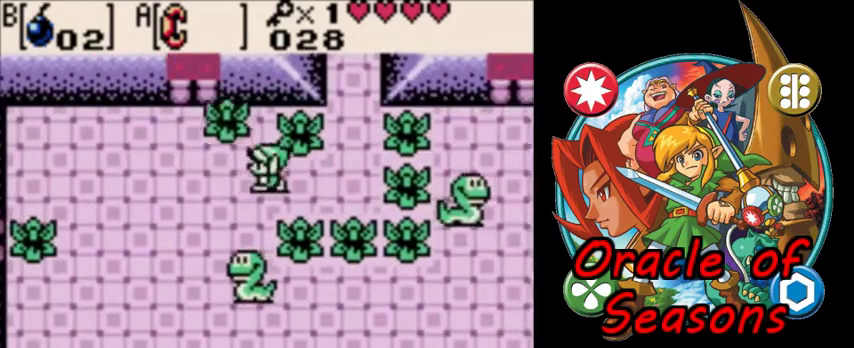
{"dt_ms": 700, "buttons": ["DPAD_DOWN"], "events": [[233, "DPAD_UP", "up"], [433, "DPAD_DOWN", "down"], [633, "DPAD_LEFT", "up"]]}
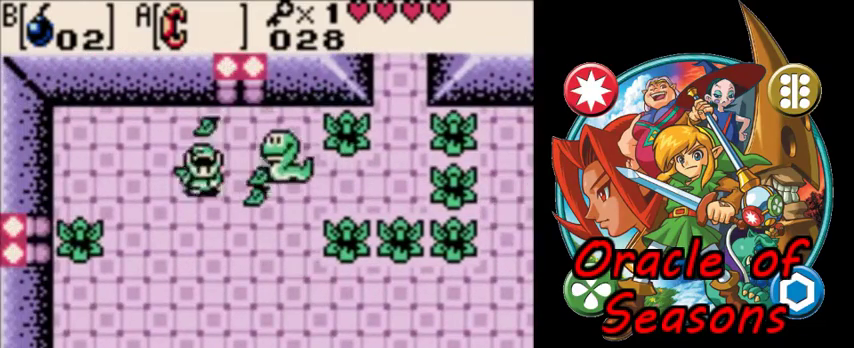
{"dt_ms": 400, "buttons": ["DPAD_DOWN"], "events": []}
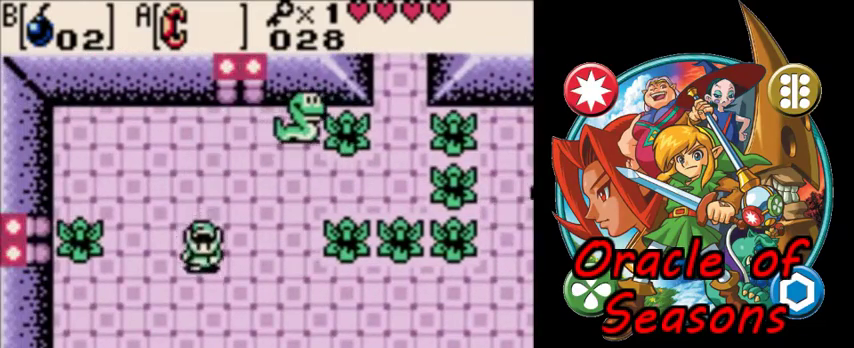
{"dt_ms": 700, "buttons": ["DPAD_DOWN"], "events": [[333, "DPAD_LEFT", "down"], [700, "DPAD_LEFT", "up"]]}
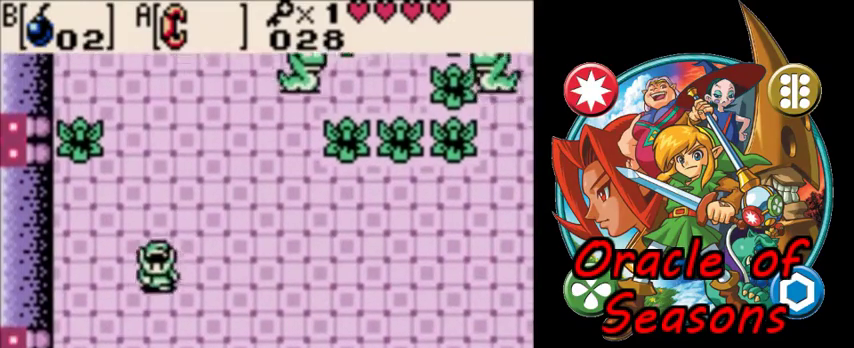
{"dt_ms": 300, "buttons": ["DPAD_DOWN"], "events": []}
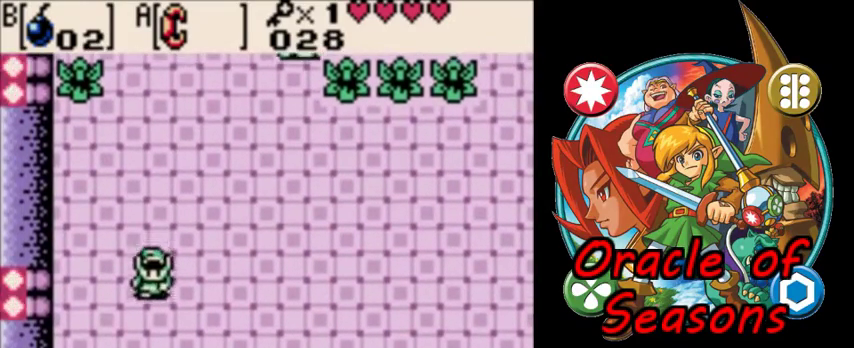
{"dt_ms": 500, "buttons": ["DPAD_DOWN", "DPAD_LEFT"], "events": [[67, "DPAD_LEFT", "down"]]}
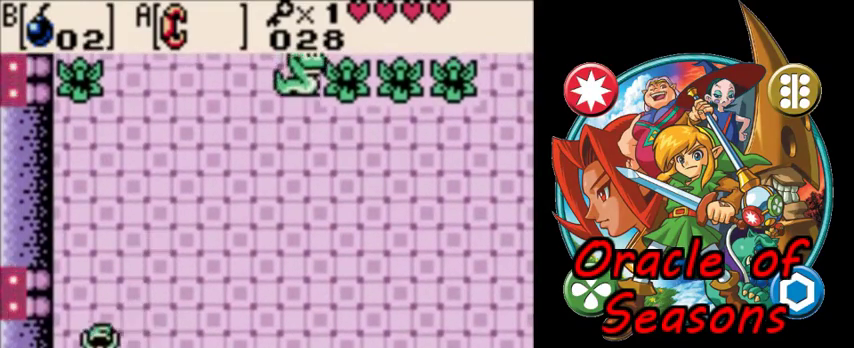
{"dt_ms": 500, "buttons": ["DPAD_DOWN"], "events": [[33, "DPAD_LEFT", "up"]]}
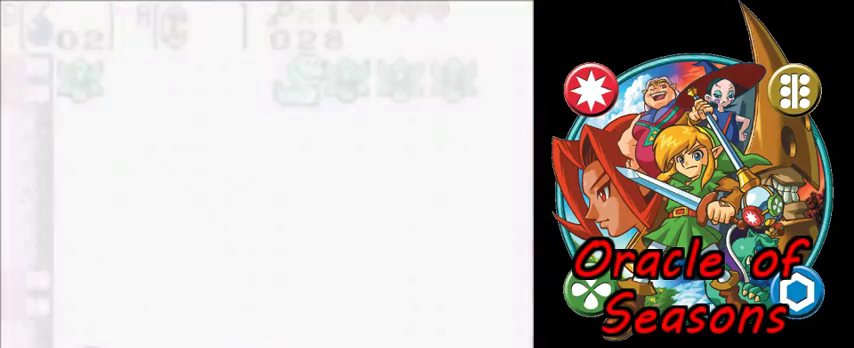
{"dt_ms": 300, "buttons": [], "events": [[233, "DPAD_DOWN", "up"]]}
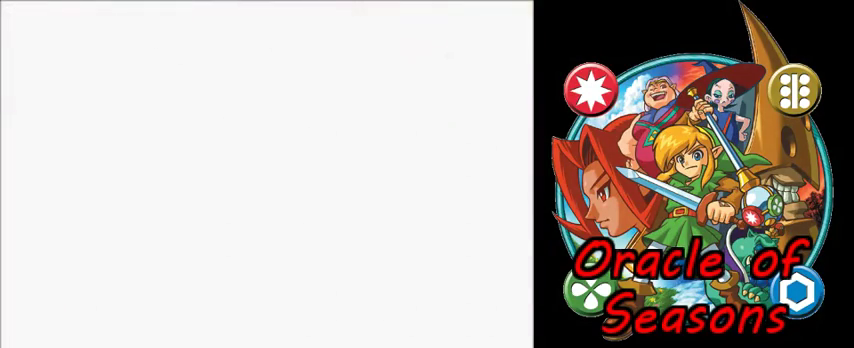
{"dt_ms": 700, "buttons": ["DPAD_RIGHT"], "events": [[167, "DPAD_RIGHT", "down"]]}
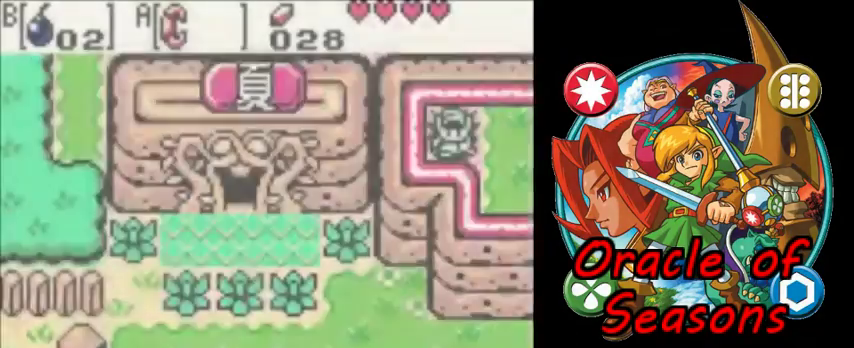
{"dt_ms": 300, "buttons": ["DPAD_DOWN", "DPAD_RIGHT"], "events": [[233, "DPAD_DOWN", "down"]]}
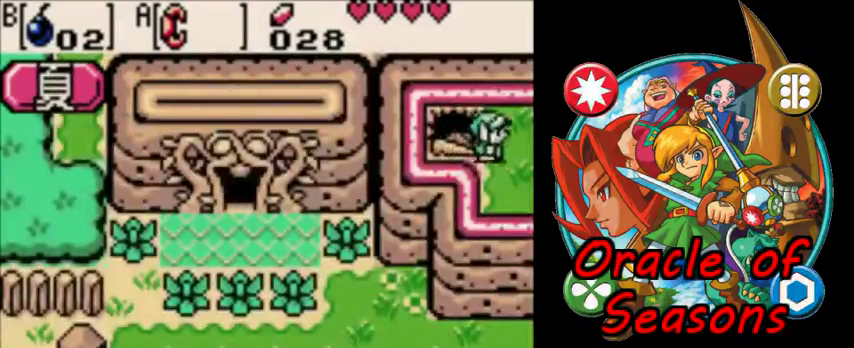
{"dt_ms": 700, "buttons": ["DPAD_RIGHT"], "events": [[300, "DPAD_DOWN", "up"]]}
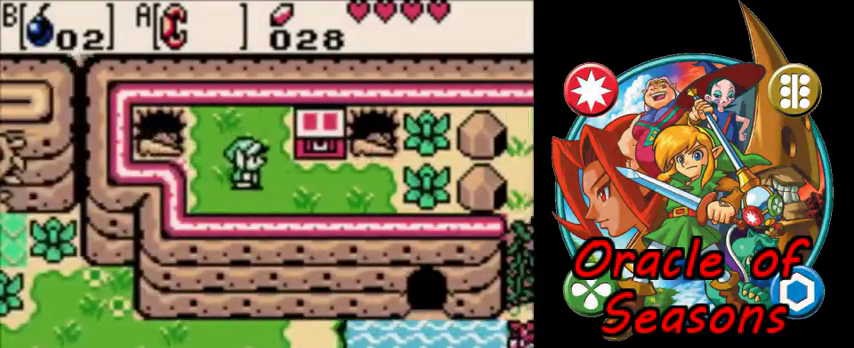
{"dt_ms": 300, "buttons": ["DPAD_RIGHT"], "events": [[133, "DPAD_DOWN", "down"], [233, "DPAD_DOWN", "up"]]}
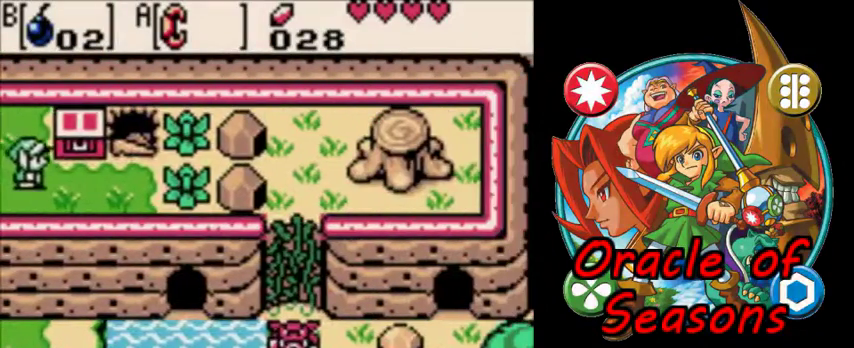
{"dt_ms": 500, "buttons": ["DPAD_RIGHT"], "events": [[400, "DPAD_DOWN", "down"], [467, "DPAD_DOWN", "up"]]}
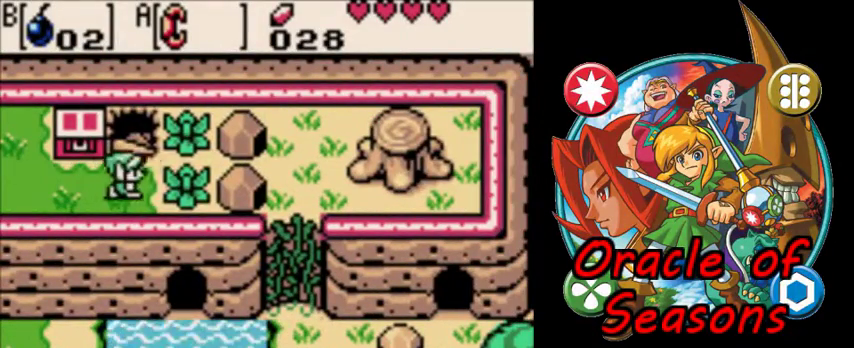
{"dt_ms": 300, "buttons": ["A", "DPAD_LEFT"], "events": [[100, "A", "down"], [200, "DPAD_LEFT", "down"], [233, "DPAD_RIGHT", "up"]]}
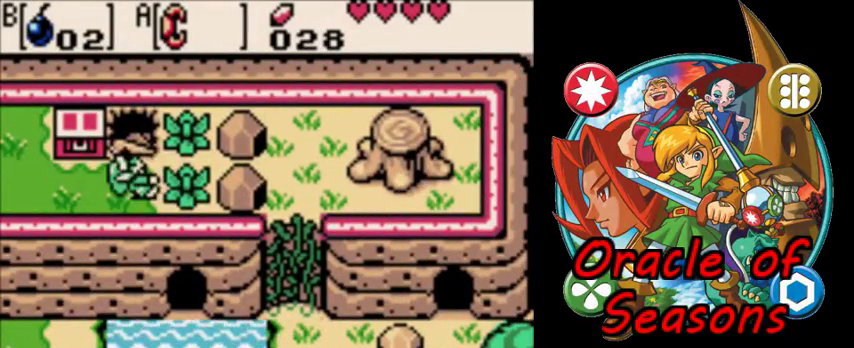
{"dt_ms": 400, "buttons": ["A", "DPAD_RIGHT"], "events": [[167, "DPAD_RIGHT", "down"], [200, "A", "up"], [200, "DPAD_LEFT", "up"], [333, "A", "down"]]}
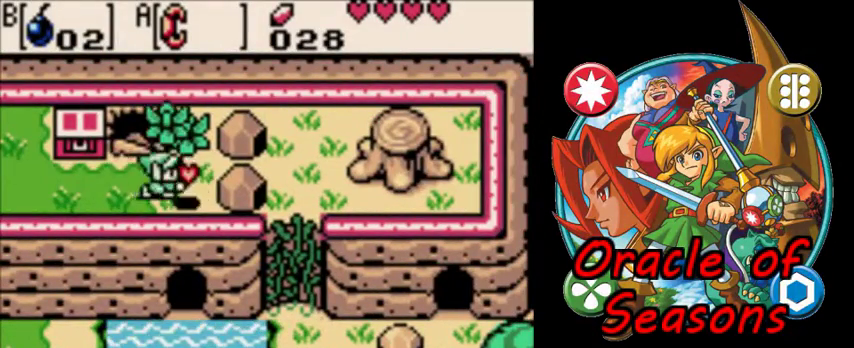
{"dt_ms": 400, "buttons": ["DPAD_UP"], "events": [[33, "A", "up"], [67, "DPAD_LEFT", "down"], [67, "DPAD_RIGHT", "up"], [267, "DPAD_UP", "down"], [333, "DPAD_LEFT", "up"]]}
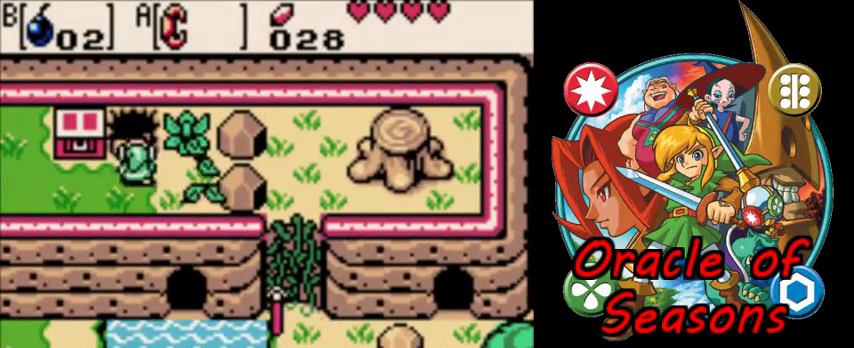
{"dt_ms": 600, "buttons": ["DPAD_LEFT"], "events": [[400, "DPAD_UP", "up"], [567, "DPAD_LEFT", "down"]]}
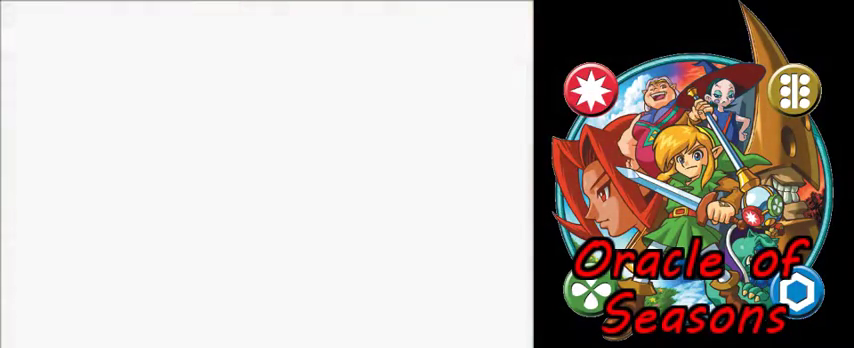
{"dt_ms": 300, "buttons": ["A", "DPAD_LEFT"], "events": [[300, "A", "down"]]}
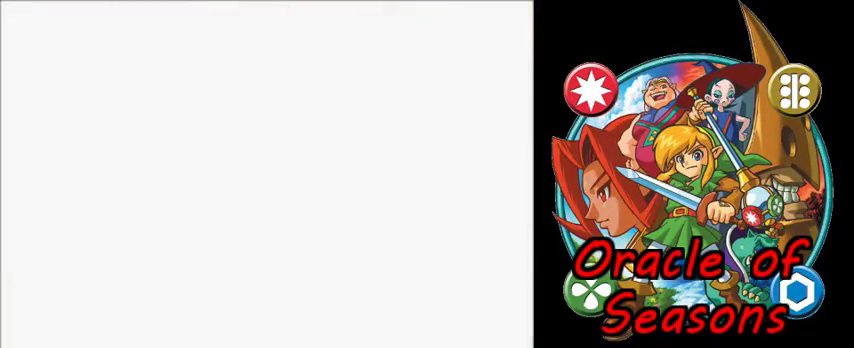
{"dt_ms": 200, "buttons": ["A", "DPAD_LEFT"], "events": [[67, "A", "up"], [167, "A", "down"]]}
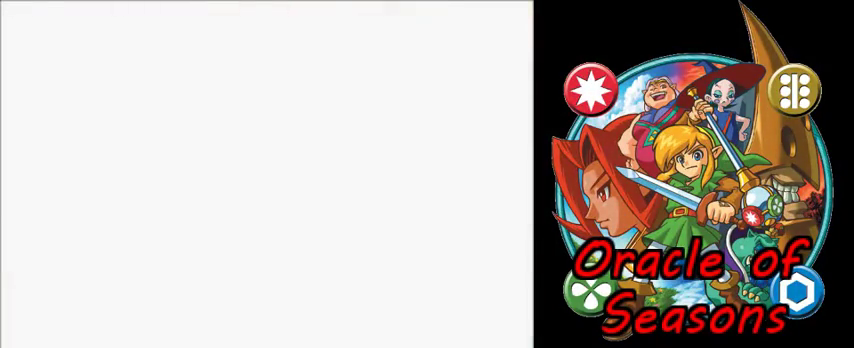
{"dt_ms": 500, "buttons": [], "events": [[33, "A", "up"], [100, "A", "down"], [167, "A", "up"], [467, "DPAD_LEFT", "up"]]}